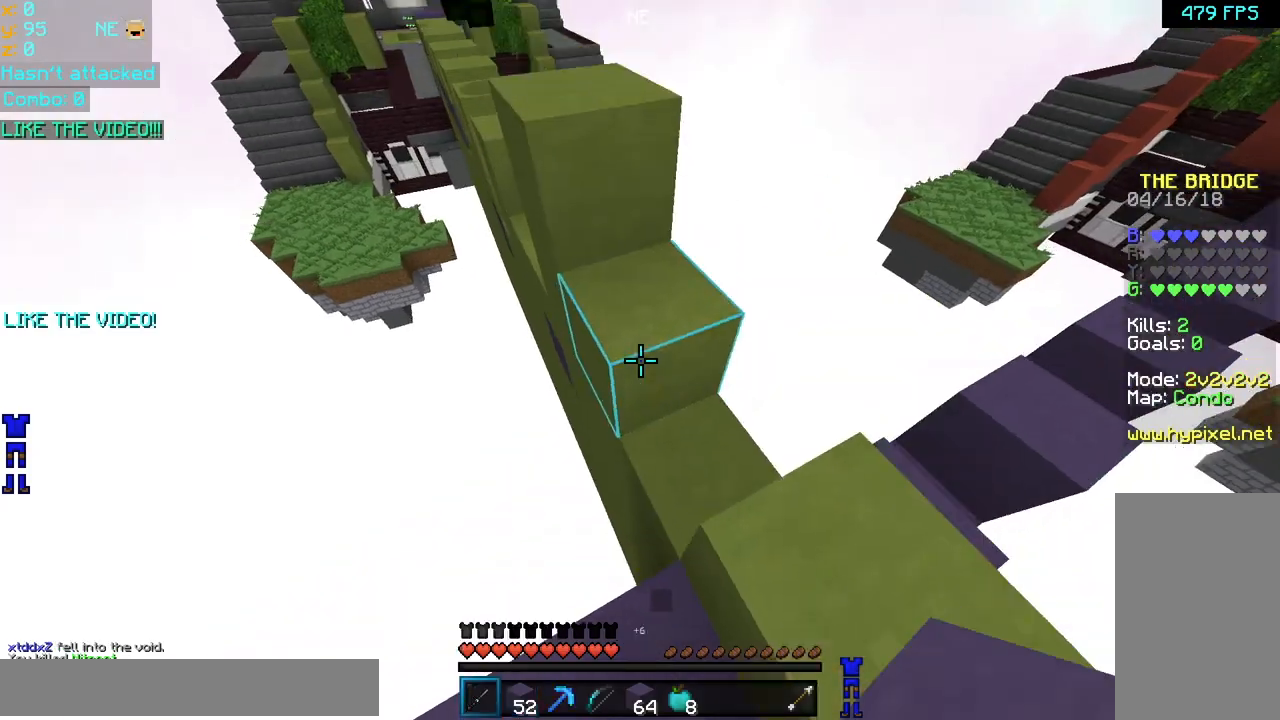
Gameplay with keyboard and mouse; each line is a JSON object with the keys and mouse buttons held at the frame after it. "events" lists presses ("down") and releases ("up") of "down", "left", "right", "space", "up", "mouse_left" and "mouse_right" between this image and that frame as [ms after this image, input, new state], when the widget could be followed in between. "mouse_left", "mouse_right" = the "left", "right" buttons of the "mouse" list. No other keys are recorded. Fast repeated clicks can show as one long hold. Mouse movement is not recorded.
{"keys": ["right", "space", "up"], "mouse": [], "events": [[80, "left", "up"], [160, "right", "down"], [200, "mouse_left", "down"], [280, "mouse_left", "up"]]}
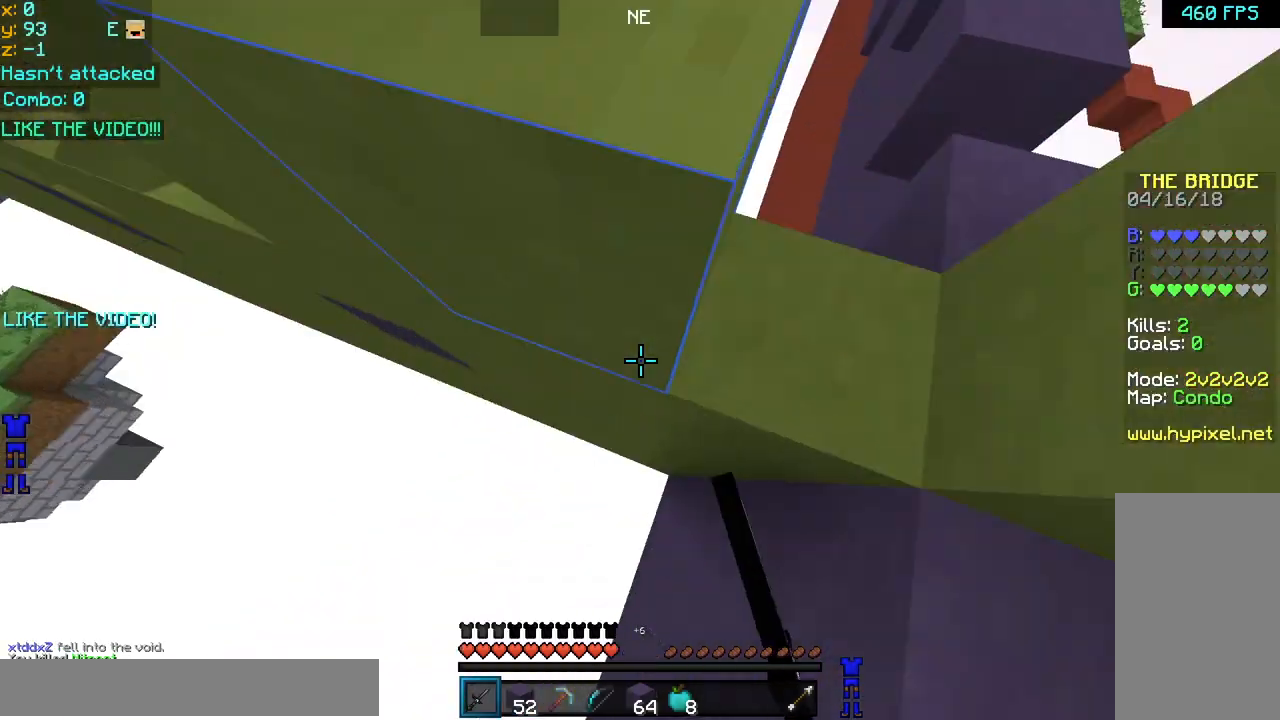
{"keys": ["left", "space", "up"], "mouse": ["left", "right"], "events": [[120, "right", "up"], [240, "left", "down"], [240, "mouse_left", "down"], [240, "mouse_right", "down"], [320, "mouse_left", "up"], [320, "mouse_right", "up"], [360, "mouse_left", "down"], [360, "mouse_right", "down"], [440, "mouse_left", "up"], [480, "mouse_right", "up"], [520, "mouse_left", "down"], [520, "mouse_right", "down"]]}
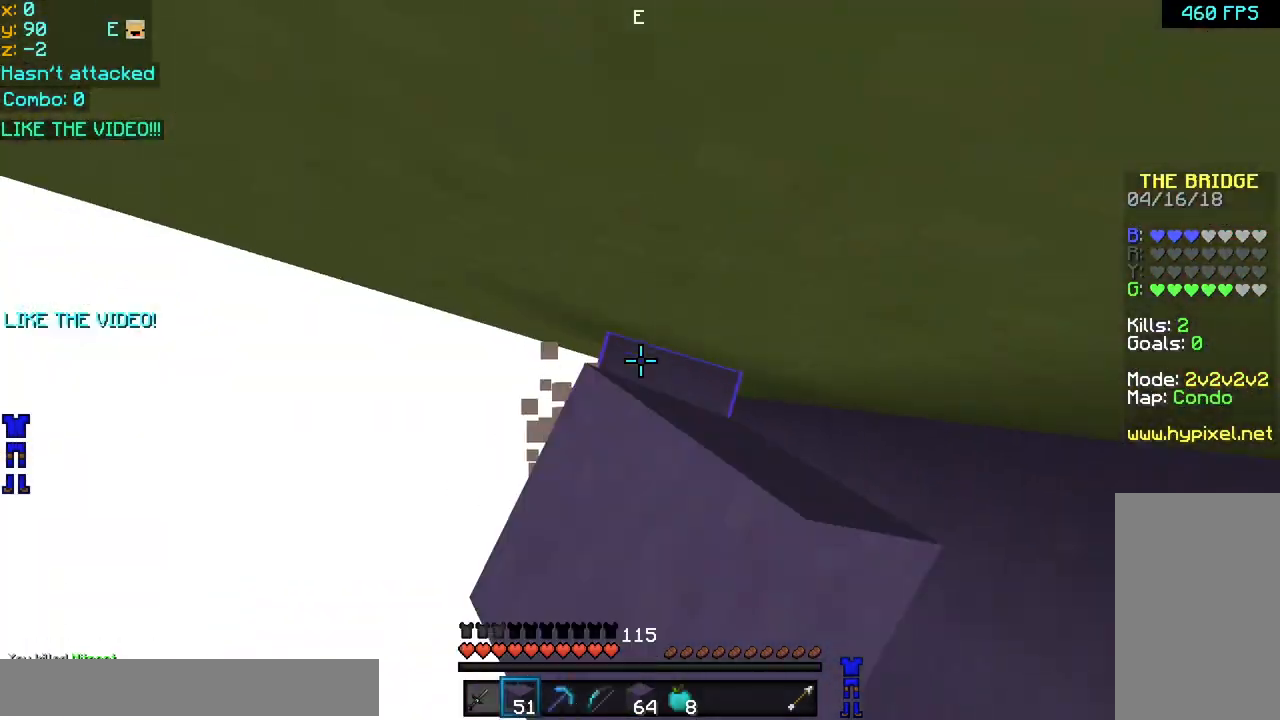
{"keys": ["left", "space", "up"], "mouse": ["left", "right"], "events": [[80, "mouse_left", "up"], [120, "mouse_left", "down"], [240, "mouse_left", "up"], [240, "mouse_right", "up"], [280, "mouse_left", "down"], [280, "mouse_right", "down"], [360, "mouse_left", "up"], [360, "mouse_right", "up"], [440, "mouse_left", "down"], [440, "mouse_right", "down"]]}
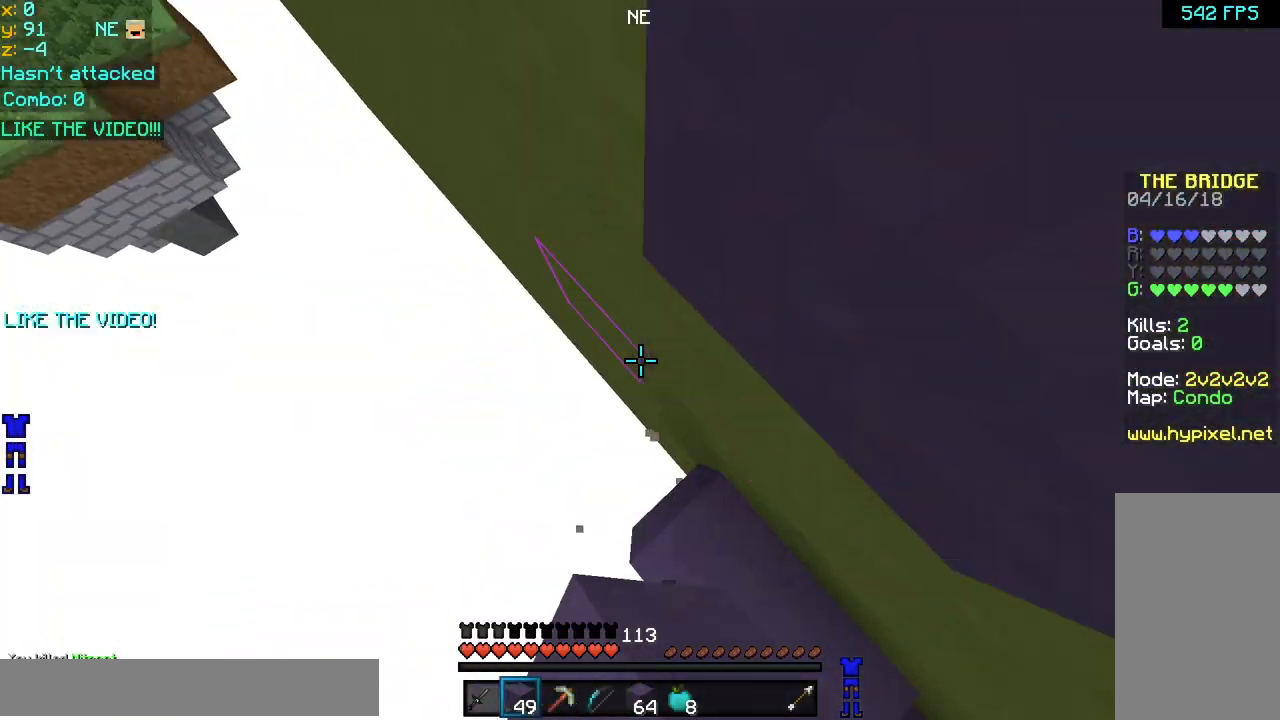
{"keys": ["left", "space", "up"], "mouse": ["left", "right"], "events": [[40, "mouse_left", "up"], [40, "mouse_right", "up"], [80, "mouse_left", "down"], [80, "mouse_right", "down"], [160, "mouse_left", "up"], [160, "mouse_right", "up"], [240, "mouse_left", "down"], [240, "mouse_right", "down"], [320, "mouse_left", "up"], [320, "mouse_right", "up"], [360, "mouse_left", "down"], [360, "mouse_right", "down"], [480, "mouse_left", "up"], [480, "mouse_right", "up"], [520, "mouse_left", "down"], [520, "mouse_right", "down"]]}
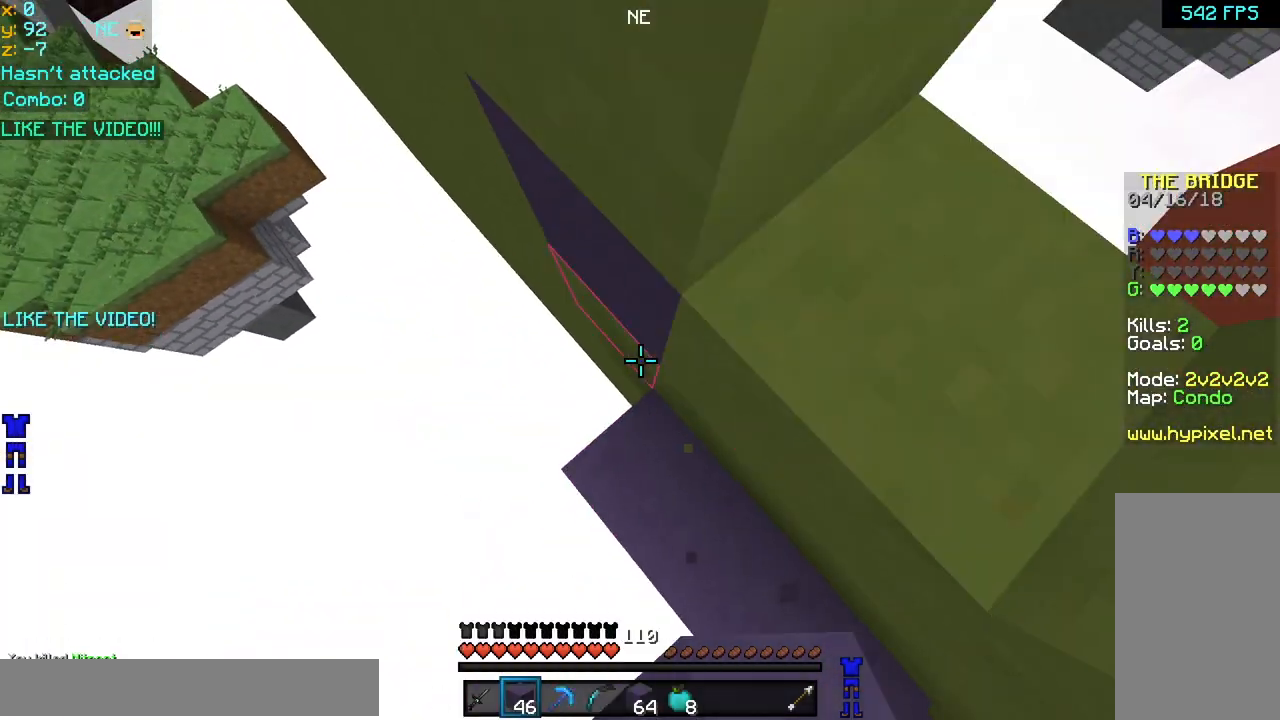
{"keys": ["left", "space", "up"], "mouse": ["left", "right"], "events": [[120, "mouse_left", "up"], [120, "mouse_right", "up"], [160, "mouse_left", "down"], [160, "mouse_right", "down"], [280, "mouse_left", "up"], [280, "mouse_right", "up"], [320, "mouse_left", "down"], [320, "mouse_right", "down"], [400, "mouse_left", "up"], [440, "mouse_right", "up"], [480, "mouse_left", "down"], [480, "mouse_right", "down"]]}
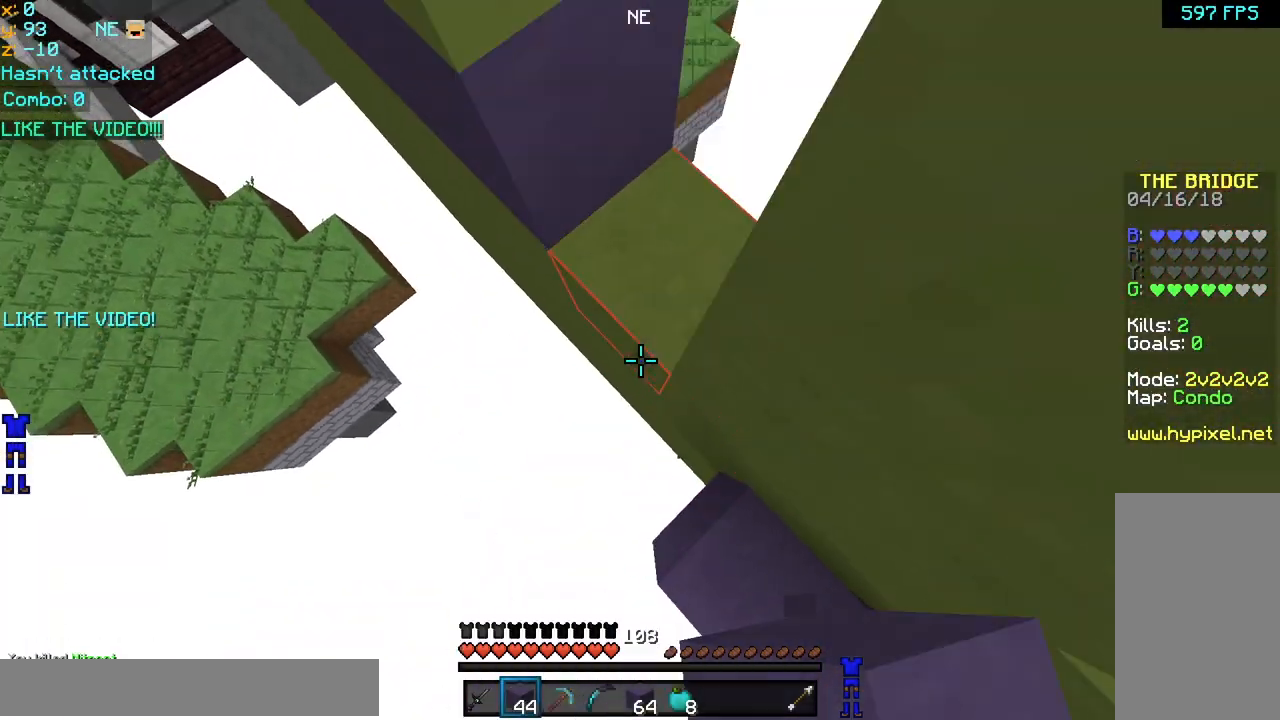
{"keys": ["left", "space", "up"], "mouse": ["left", "right"], "events": [[120, "mouse_left", "up"], [120, "mouse_right", "up"], [160, "mouse_left", "down"], [160, "mouse_right", "down"], [240, "mouse_left", "up"], [240, "mouse_right", "up"], [320, "mouse_left", "down"], [320, "mouse_right", "down"], [400, "mouse_left", "up"], [400, "mouse_right", "up"], [480, "mouse_left", "down"], [480, "mouse_right", "down"]]}
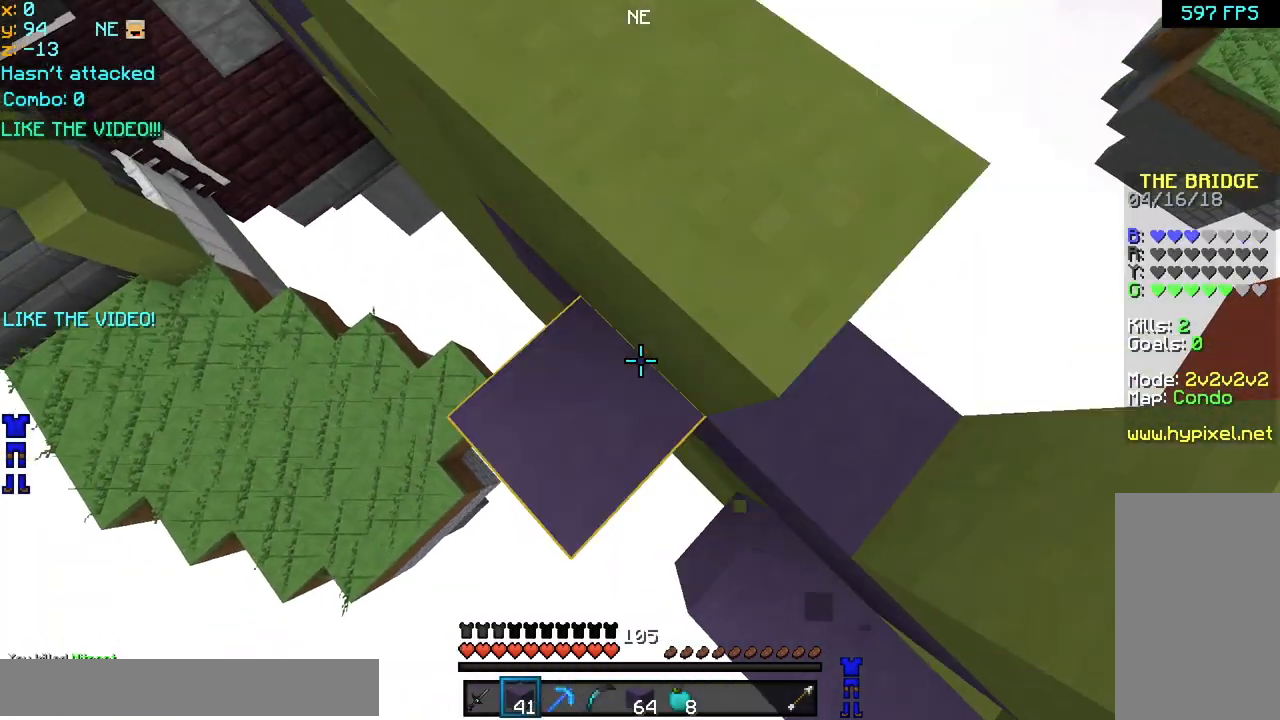
{"keys": ["left", "space", "up"], "mouse": ["left", "right"], "events": [[40, "mouse_left", "up"], [40, "mouse_right", "up"], [120, "mouse_left", "down"], [120, "mouse_right", "down"], [200, "mouse_left", "up"], [200, "mouse_right", "up"], [240, "mouse_left", "down"], [240, "mouse_right", "down"], [360, "mouse_left", "up"], [360, "mouse_right", "up"], [400, "mouse_left", "down"], [400, "mouse_right", "down"]]}
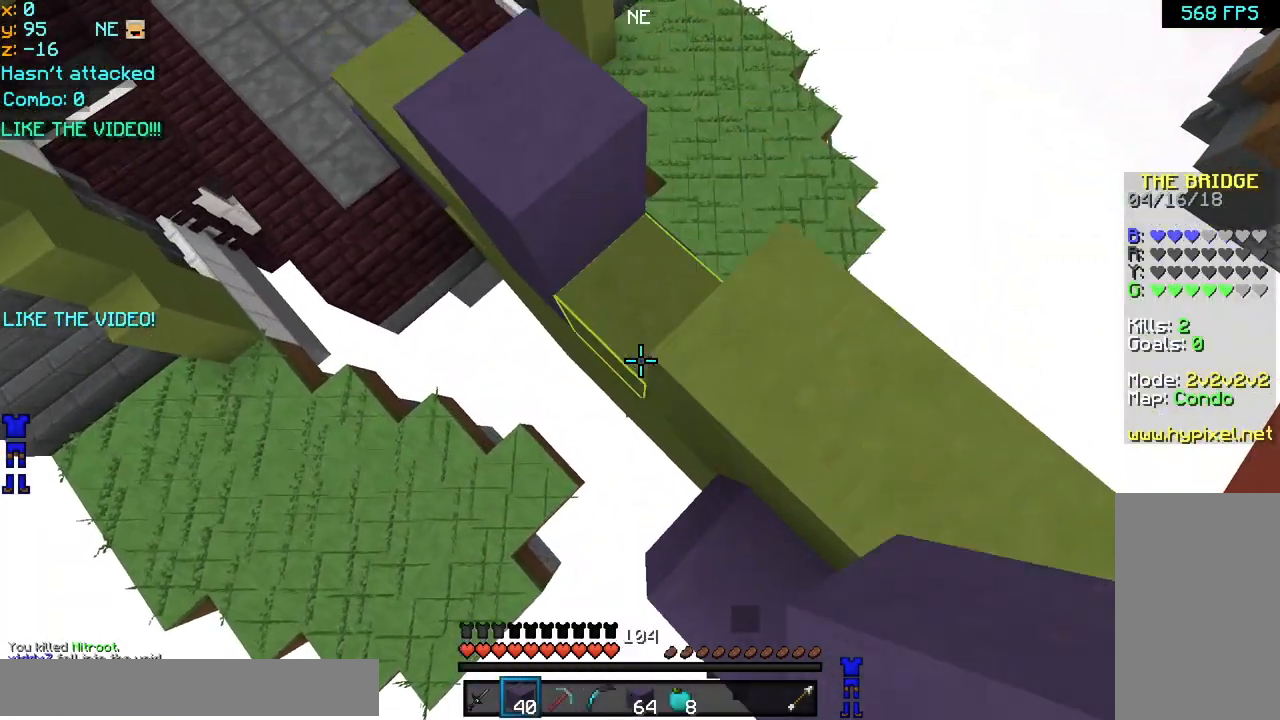
{"keys": ["left", "space", "up"], "mouse": [], "events": [[40, "mouse_left", "up"], [40, "mouse_right", "up"], [80, "mouse_left", "down"], [80, "mouse_right", "down"], [160, "left", "up"], [160, "mouse_left", "up"], [160, "mouse_right", "up"], [200, "left", "down"], [240, "mouse_left", "down"], [240, "mouse_right", "down"], [280, "left", "up"], [320, "mouse_left", "up"], [320, "mouse_right", "up"], [360, "mouse_left", "down"], [360, "mouse_right", "down"], [400, "left", "down"], [480, "mouse_left", "up"], [480, "mouse_right", "up"]]}
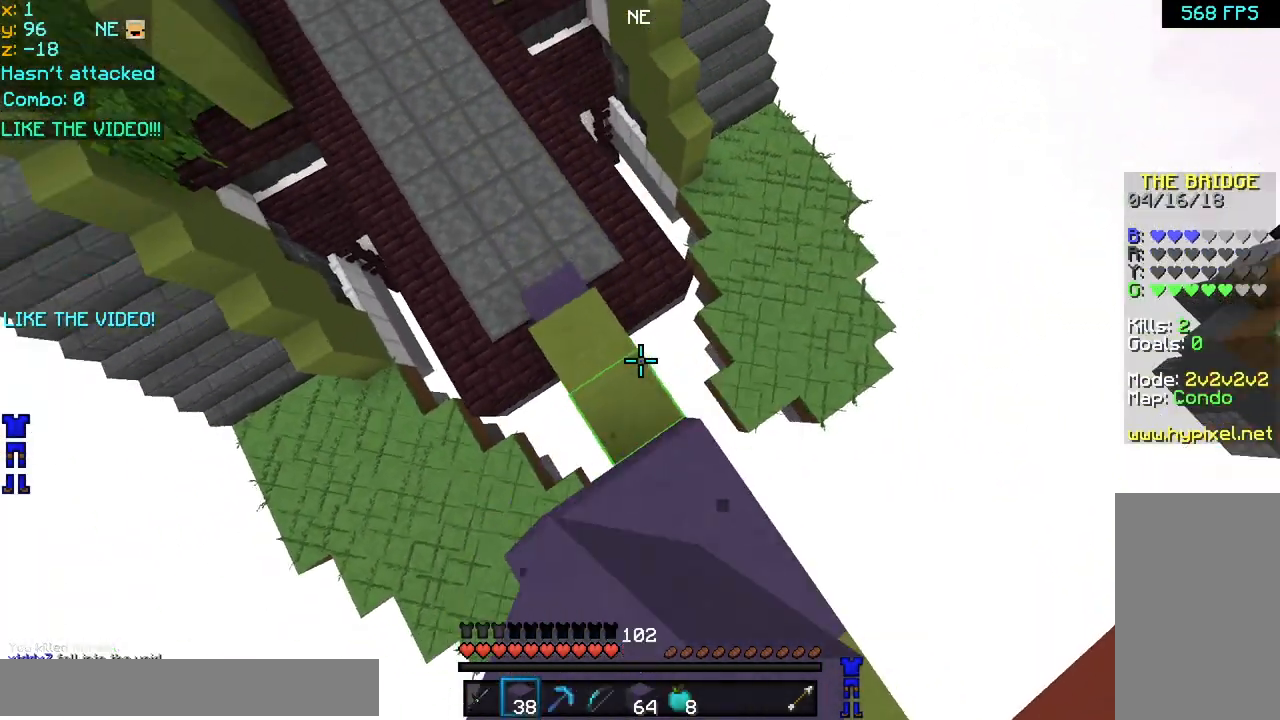
{"keys": ["space", "up"], "mouse": [], "events": [[360, "left", "up"]]}
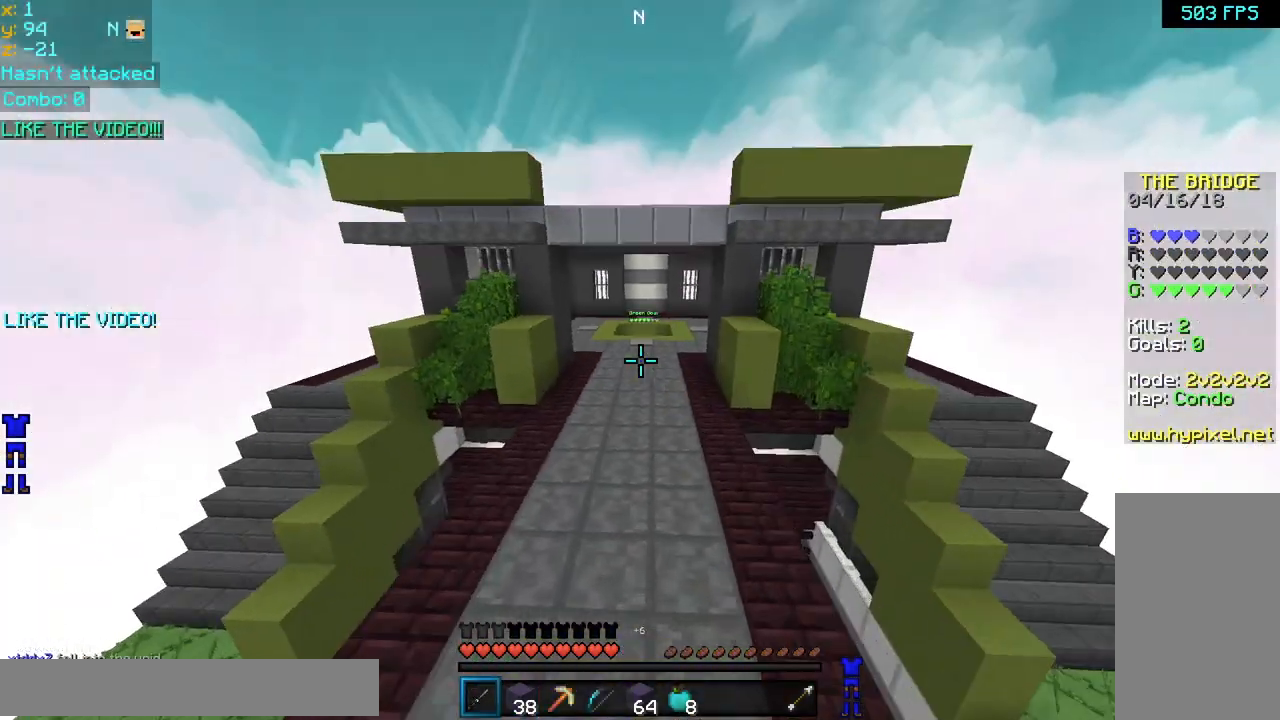
{"keys": ["space", "up"], "mouse": [], "events": []}
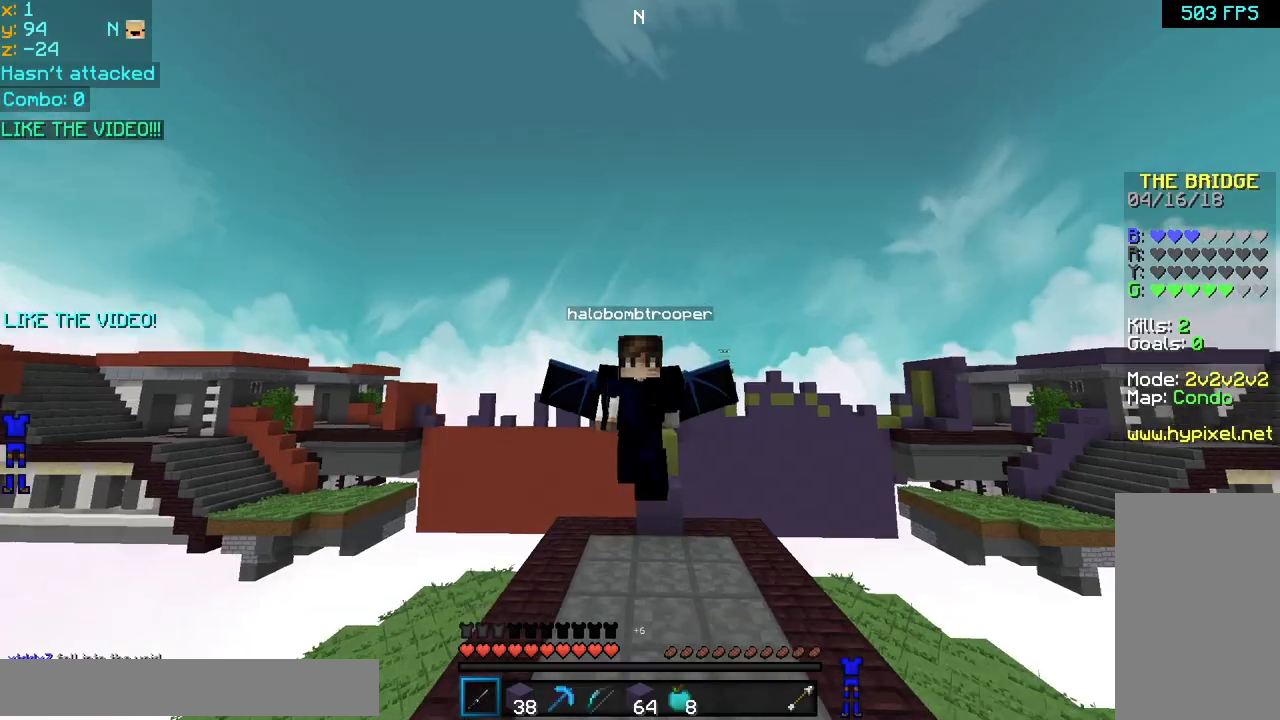
{"keys": ["space", "up"], "mouse": [], "events": []}
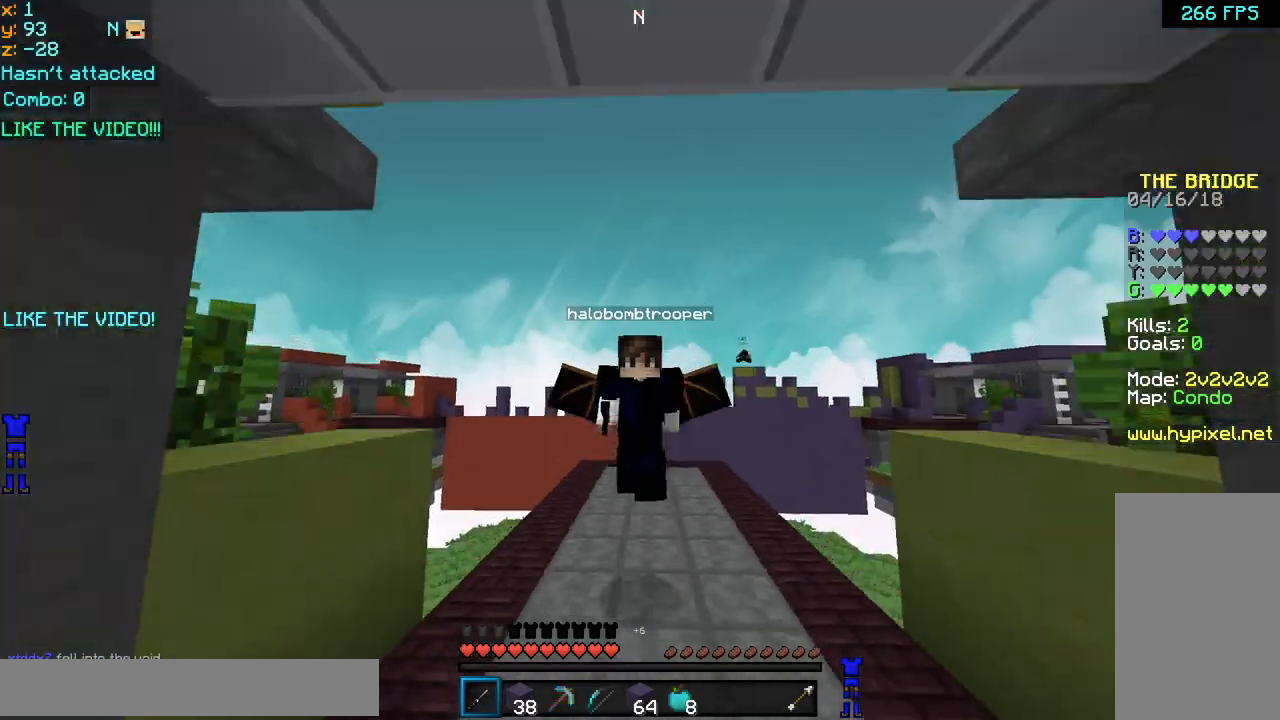
{"keys": ["space", "up"], "mouse": ["left"], "events": [[360, "mouse_left", "down"], [440, "mouse_left", "up"], [520, "mouse_left", "down"]]}
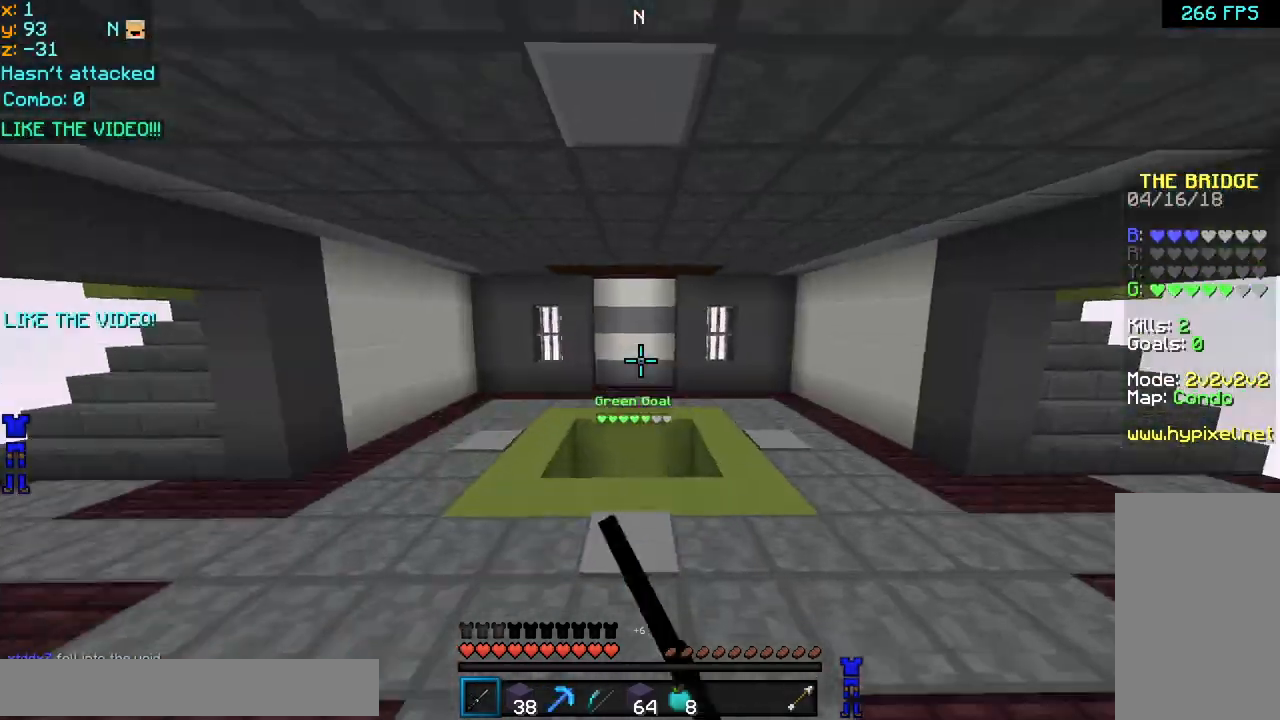
{"keys": ["space", "up"], "mouse": [], "events": [[120, "mouse_left", "up"]]}
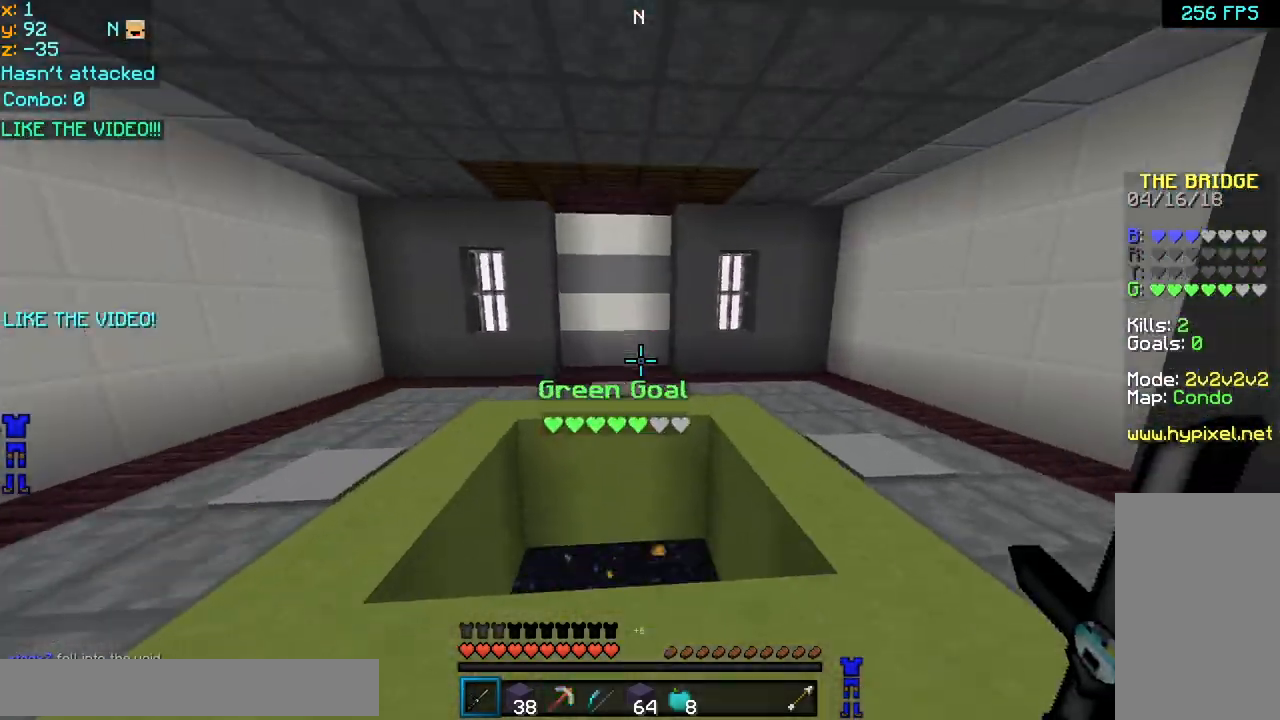
{"keys": ["left", "up"], "mouse": [], "events": [[80, "space", "up"], [240, "left", "down"]]}
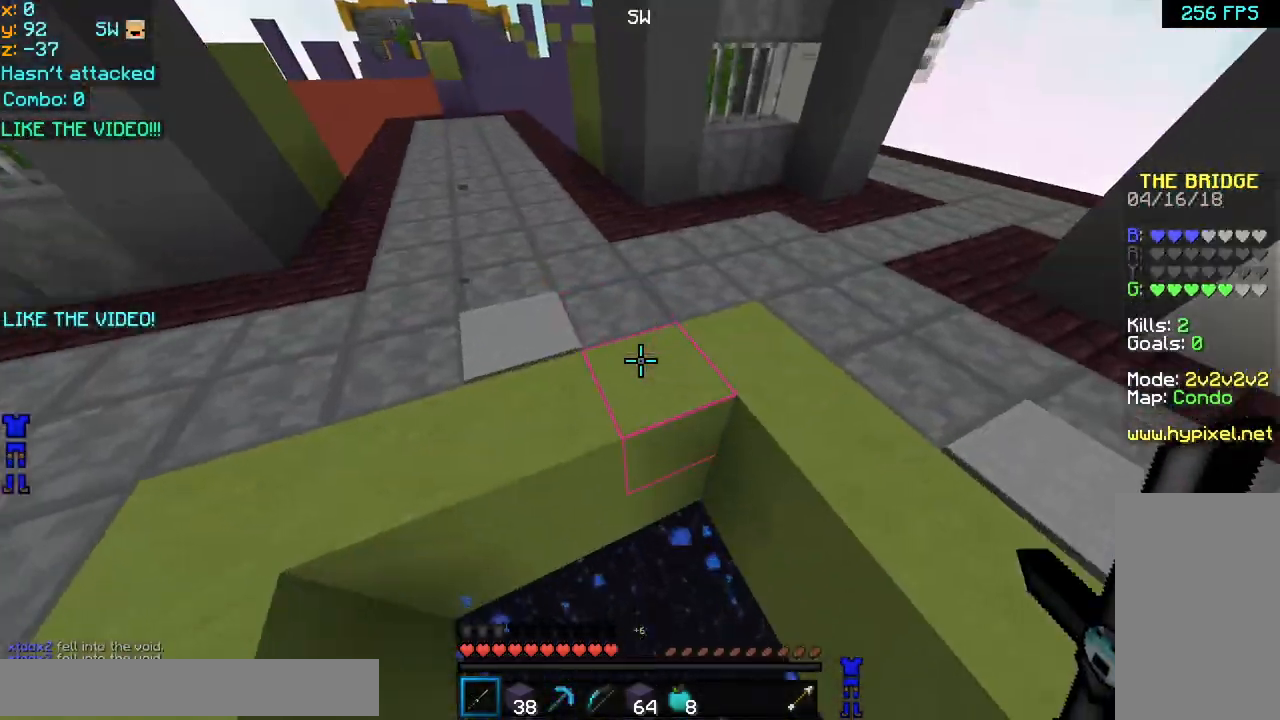
{"keys": ["space", "up"], "mouse": ["left"], "events": [[80, "left", "up"], [160, "space", "down"], [240, "mouse_left", "down"]]}
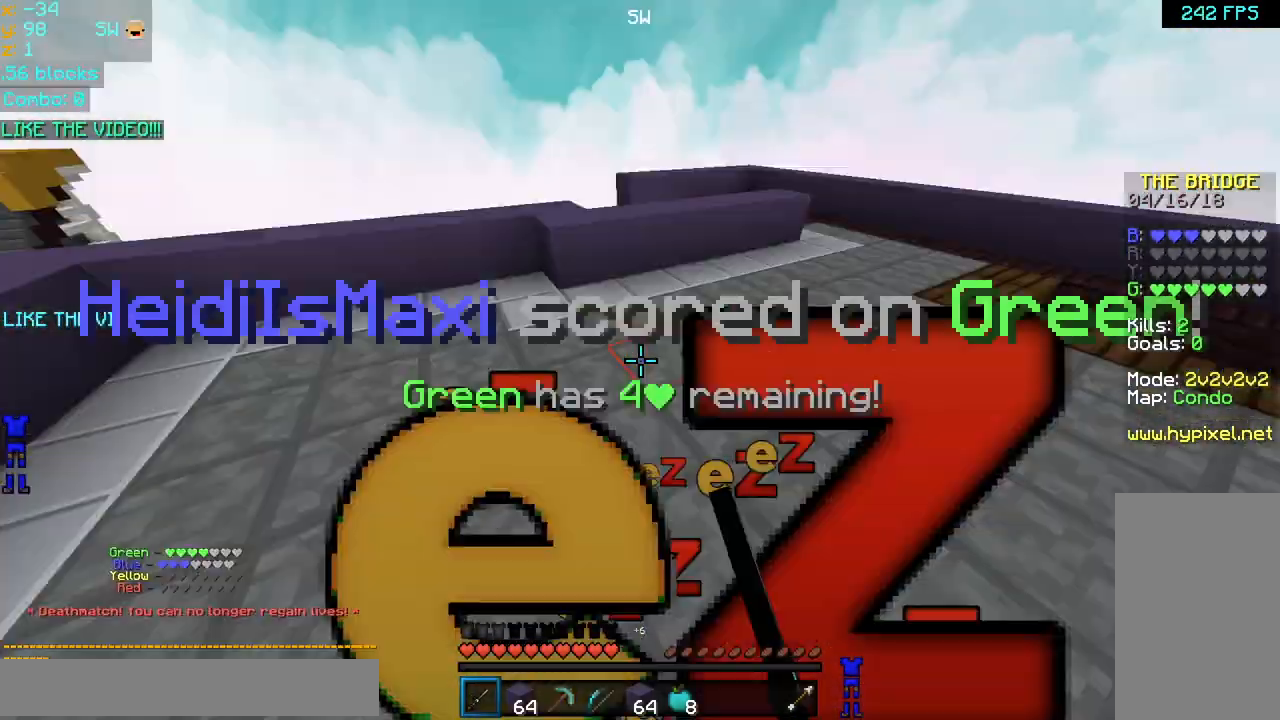
{"keys": ["left", "up"], "mouse": [], "events": [[40, "mouse_left", "up"], [120, "mouse_left", "down"], [200, "mouse_left", "up"], [280, "mouse_left", "down"], [400, "left", "down"], [400, "mouse_left", "up"], [440, "left", "up"], [480, "space", "up"], [520, "left", "down"]]}
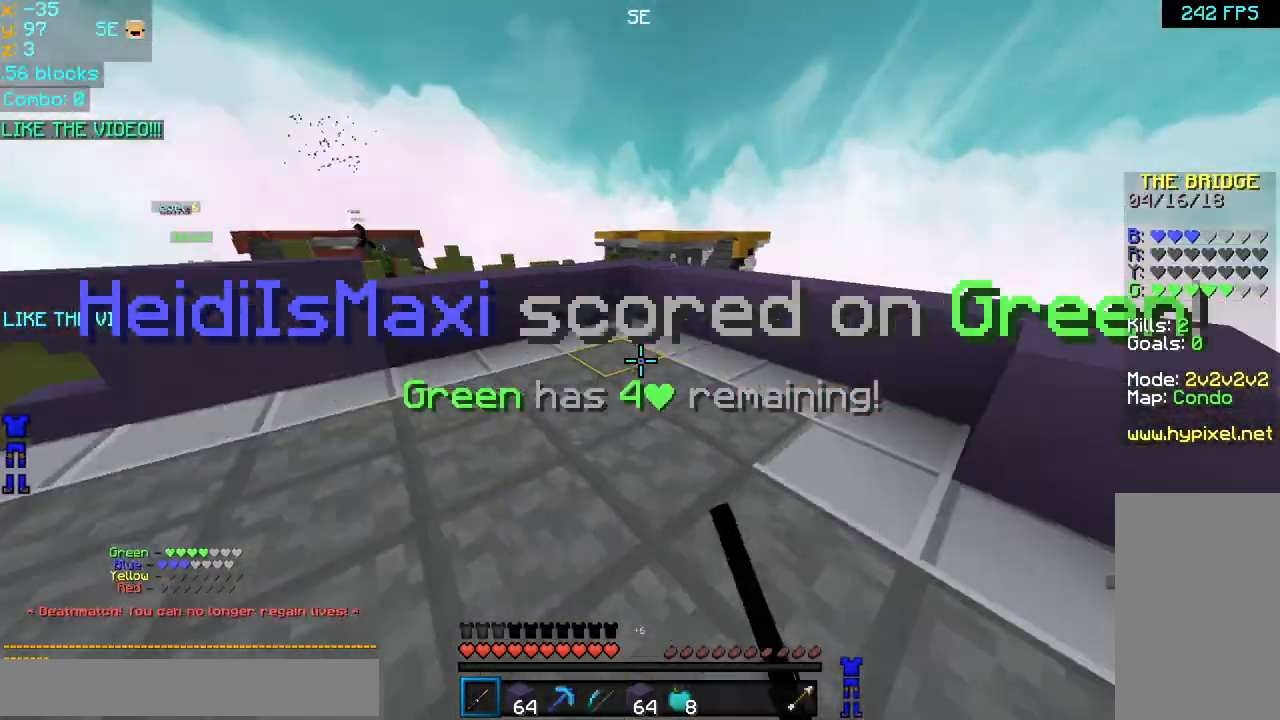
{"keys": ["up"], "mouse": [], "events": [[320, "left", "up"]]}
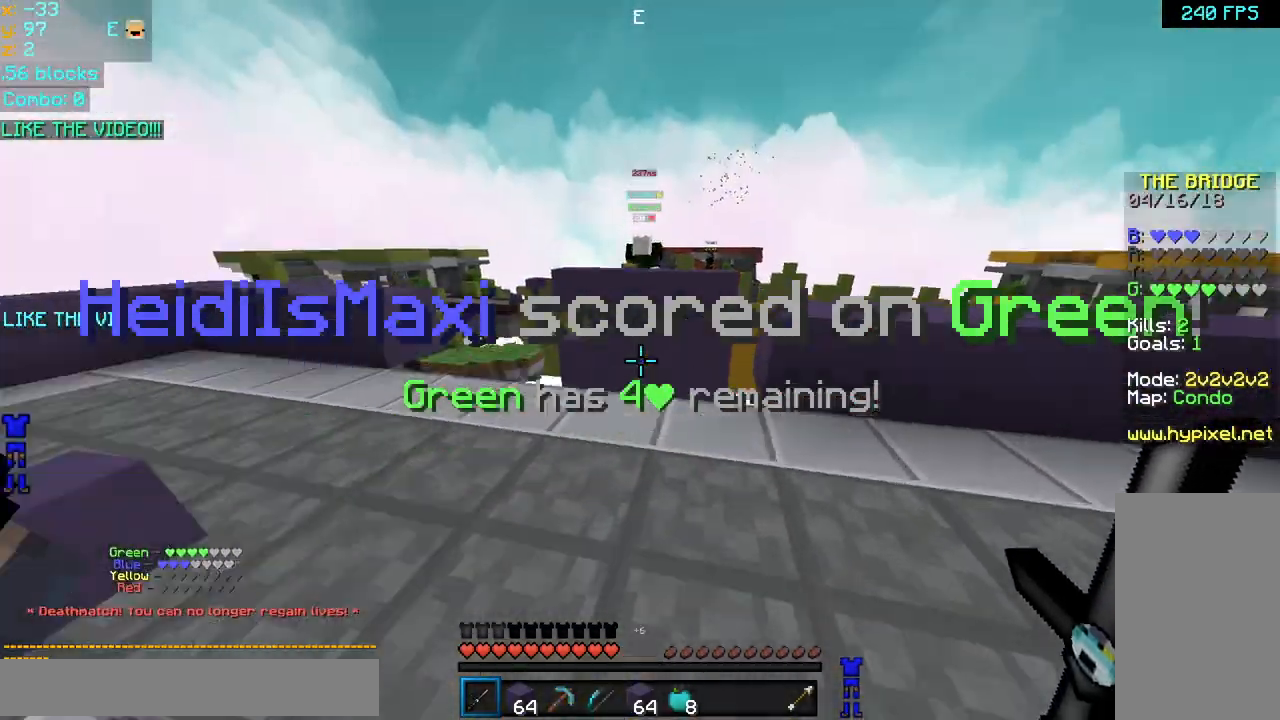
{"keys": ["up"], "mouse": [], "events": []}
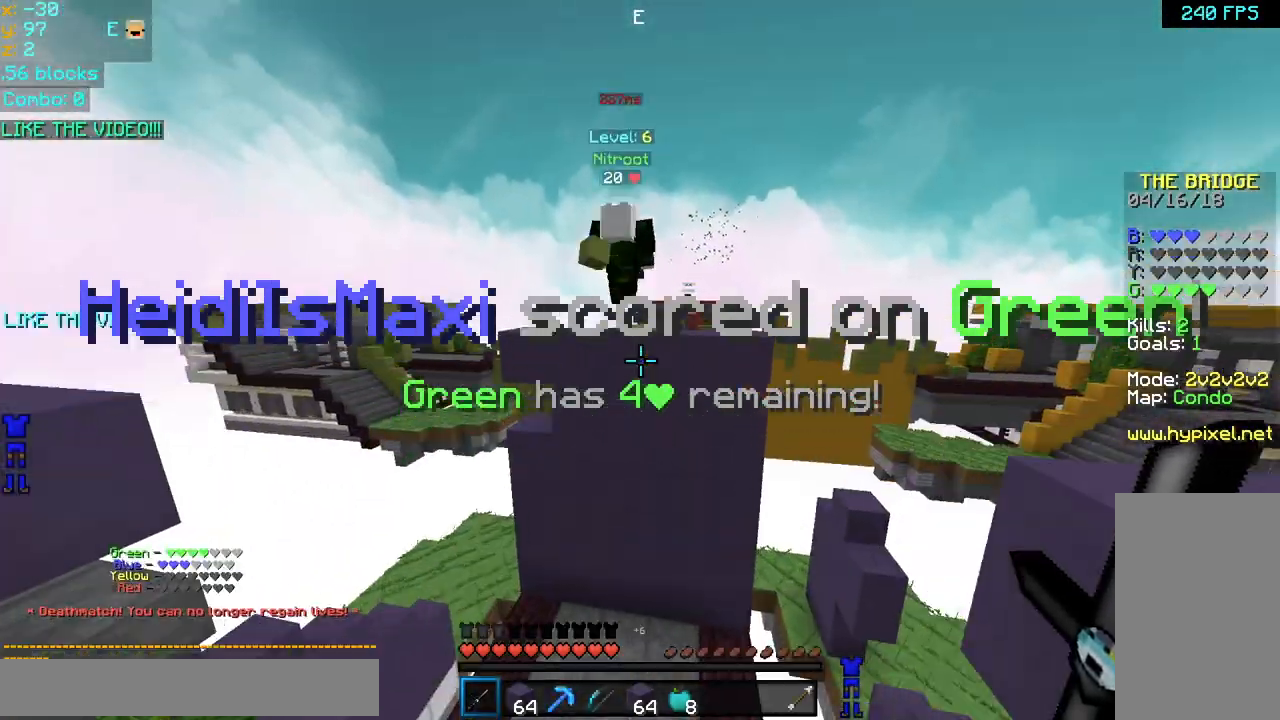
{"keys": ["left"], "mouse": ["left"], "events": [[40, "space", "down"], [120, "left", "down"], [160, "space", "up"], [360, "mouse_left", "down"], [400, "mouse_left", "up"], [440, "mouse_left", "down"], [440, "up", "up"]]}
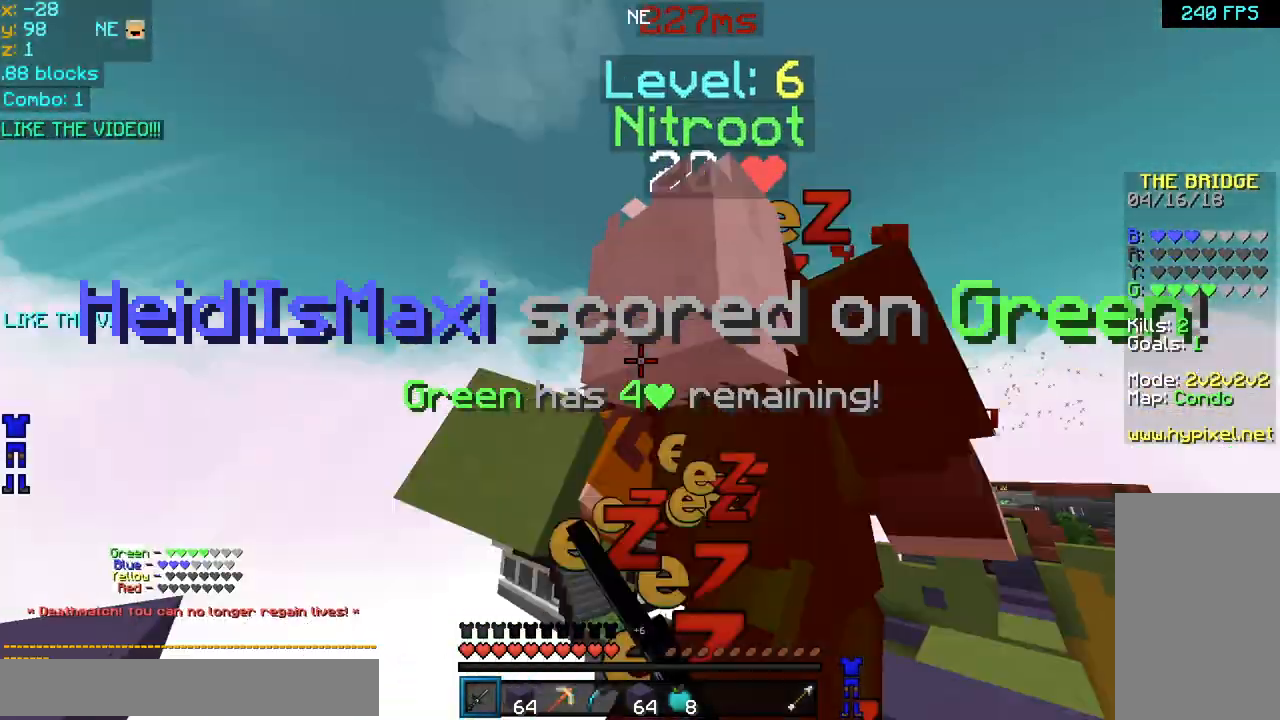
{"keys": ["left"], "mouse": [], "events": [[40, "mouse_left", "up"], [120, "mouse_left", "down"], [200, "mouse_left", "up"], [240, "mouse_left", "down"], [360, "down", "down"], [360, "mouse_left", "up"], [400, "mouse_left", "down"], [480, "down", "up"], [480, "mouse_left", "up"]]}
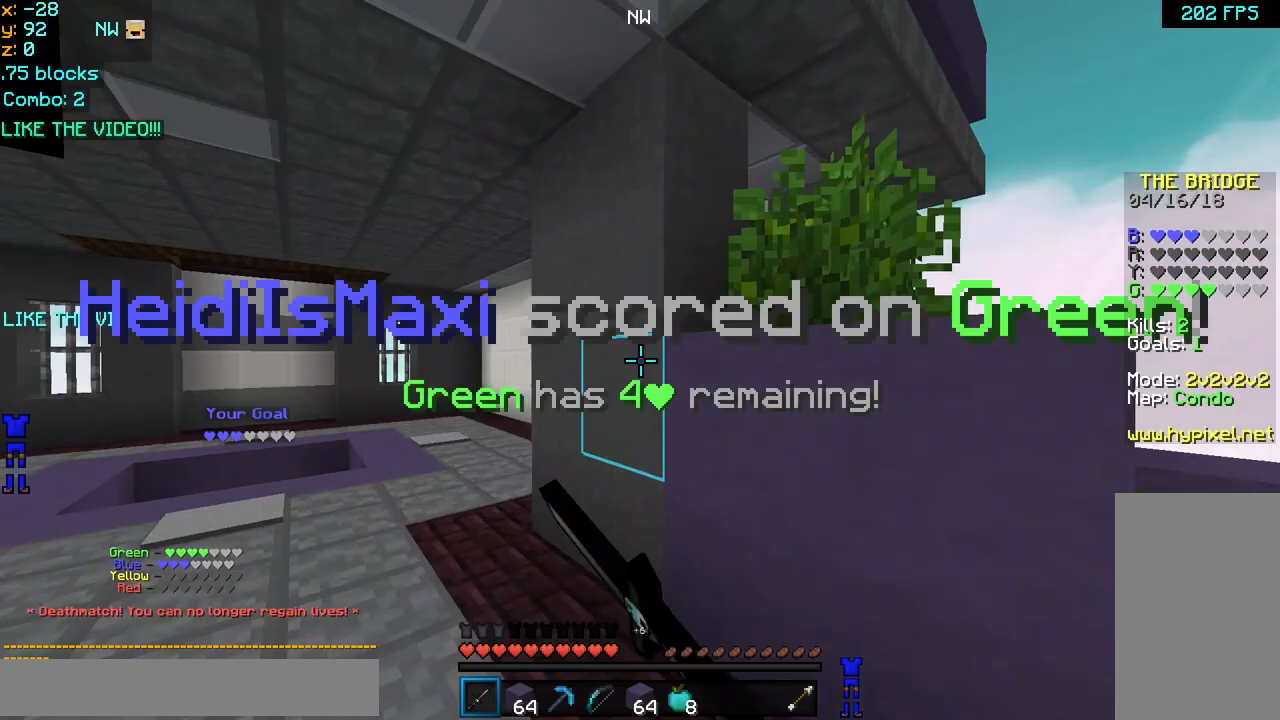
{"keys": ["right", "up"], "mouse": [], "events": [[40, "mouse_left", "down"], [120, "up", "down"], [160, "mouse_left", "up"], [240, "mouse_left", "down"], [280, "mouse_left", "up"], [360, "left", "up"], [360, "mouse_left", "down"], [360, "right", "down"], [440, "mouse_left", "up"]]}
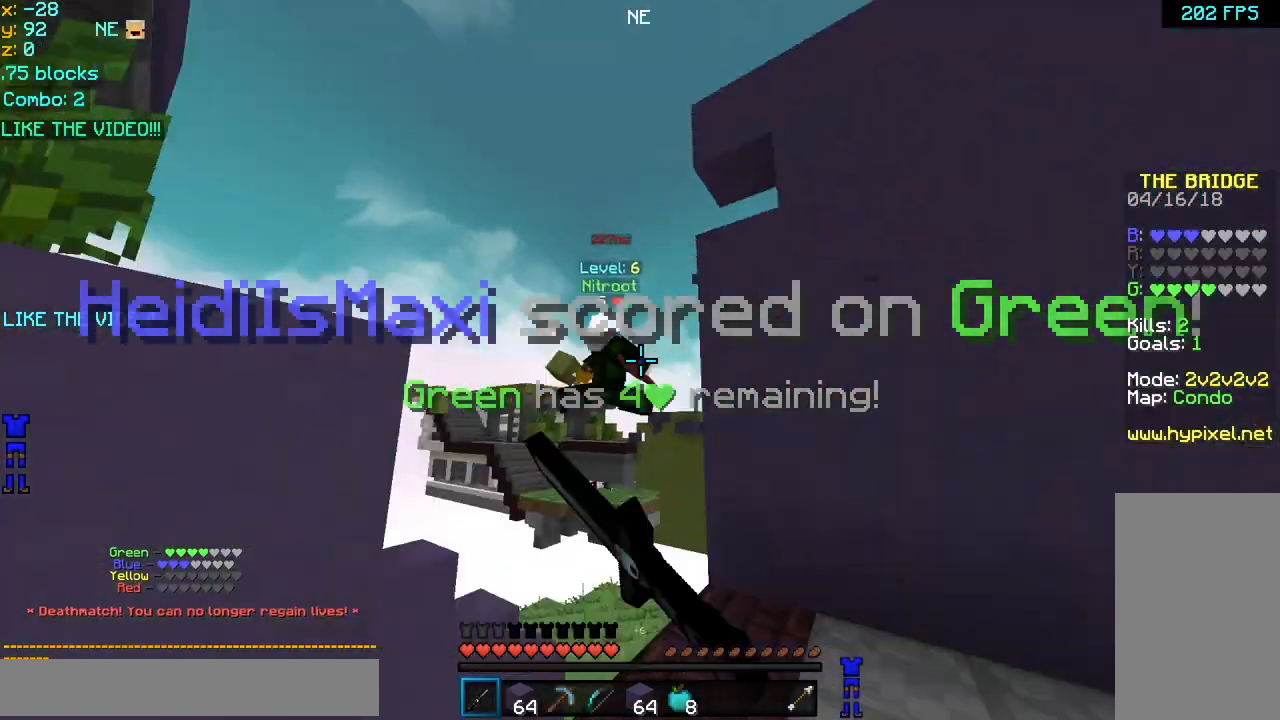
{"keys": ["down"], "mouse": [], "events": [[40, "mouse_left", "down"], [120, "mouse_left", "up"], [160, "right", "up"], [200, "mouse_left", "down"], [200, "right", "down"], [240, "right", "up"], [280, "mouse_left", "up"], [360, "up", "up"], [400, "mouse_left", "down"], [440, "mouse_left", "up"], [480, "down", "down"]]}
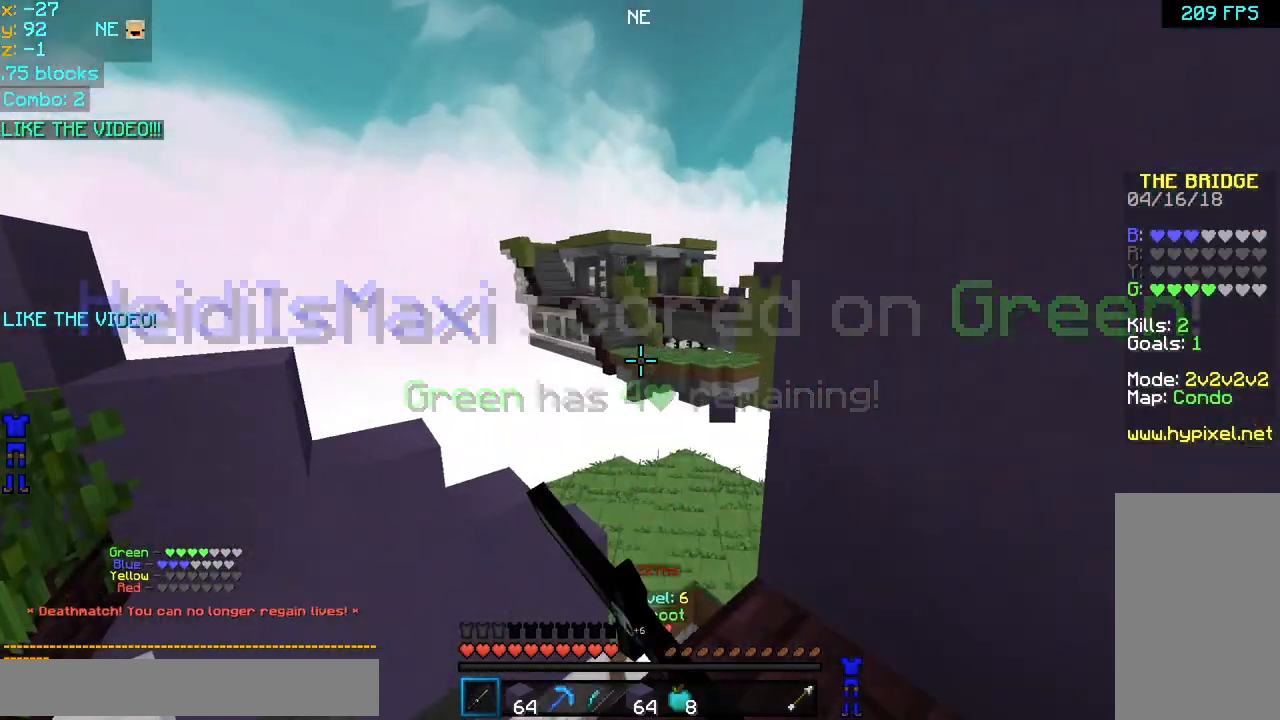
{"keys": ["down", "right"], "mouse": [], "events": [[80, "left", "down"], [160, "left", "up"], [320, "right", "down"]]}
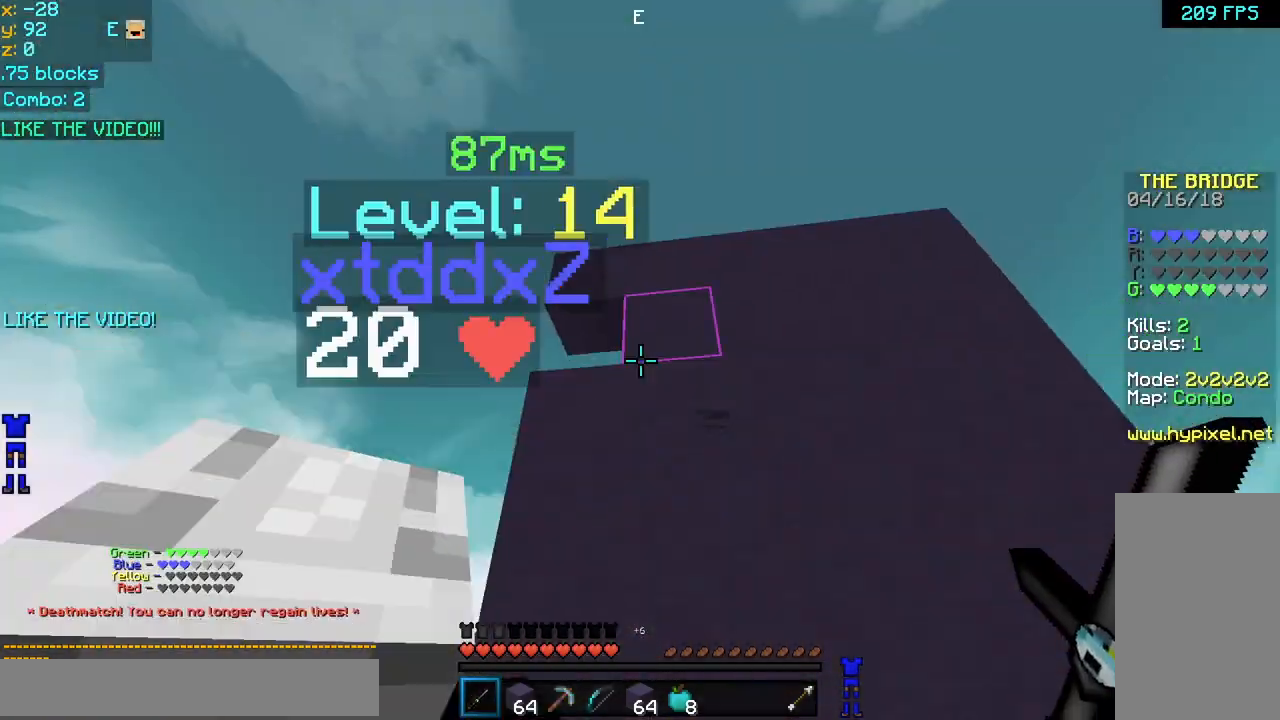
{"keys": ["down"], "mouse": [], "events": [[200, "right", "up"]]}
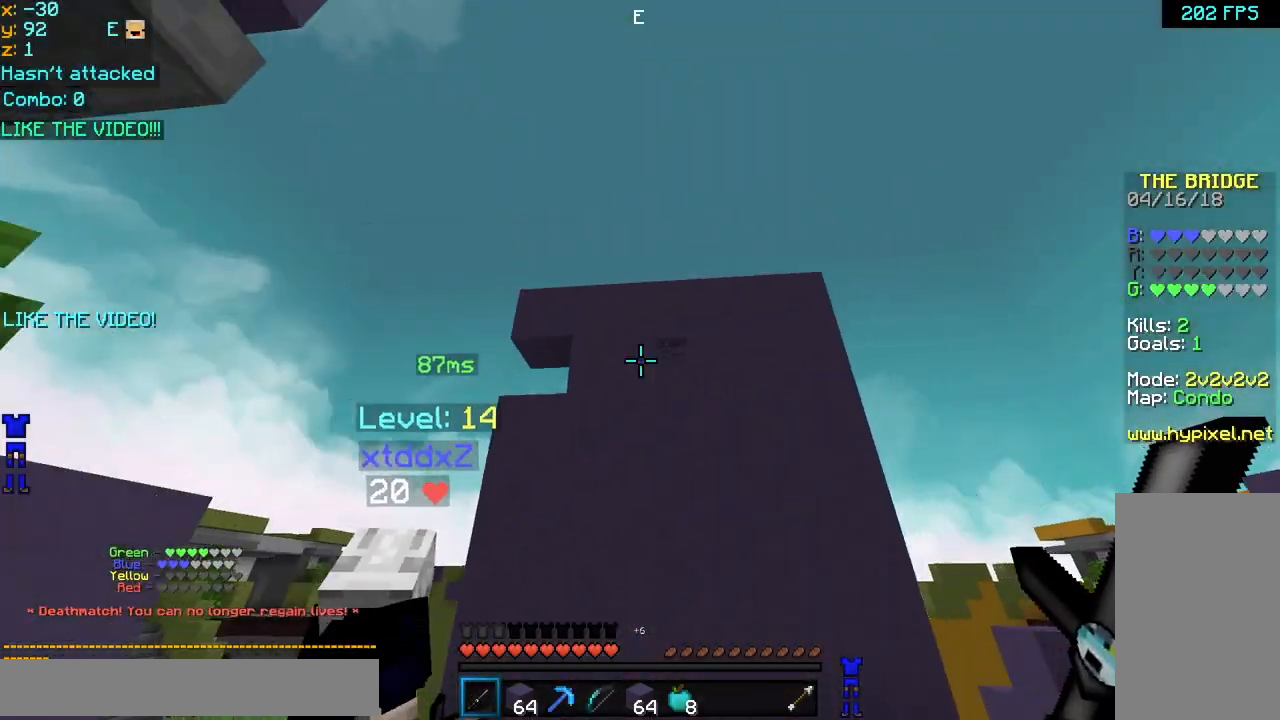
{"keys": ["up"], "mouse": [], "events": [[280, "down", "up"], [440, "up", "down"]]}
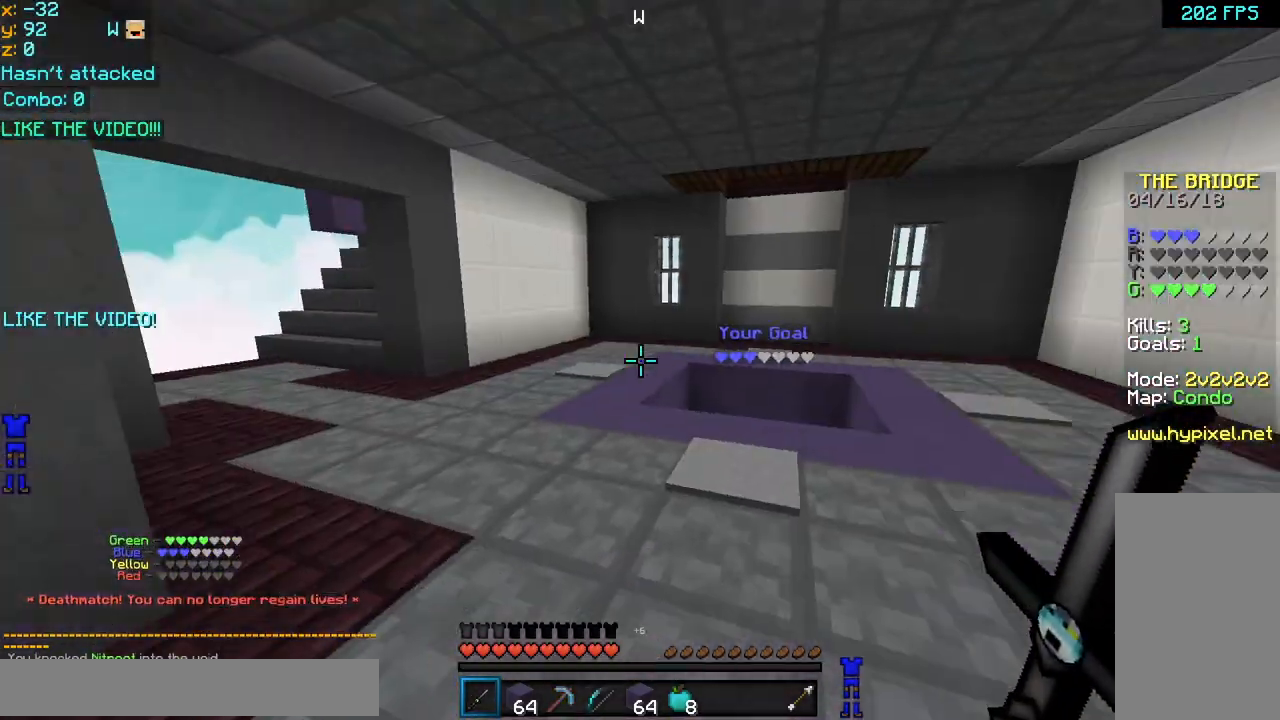
{"keys": ["down", "right"], "mouse": [], "events": [[40, "right", "down"], [320, "up", "up"], [400, "down", "down"]]}
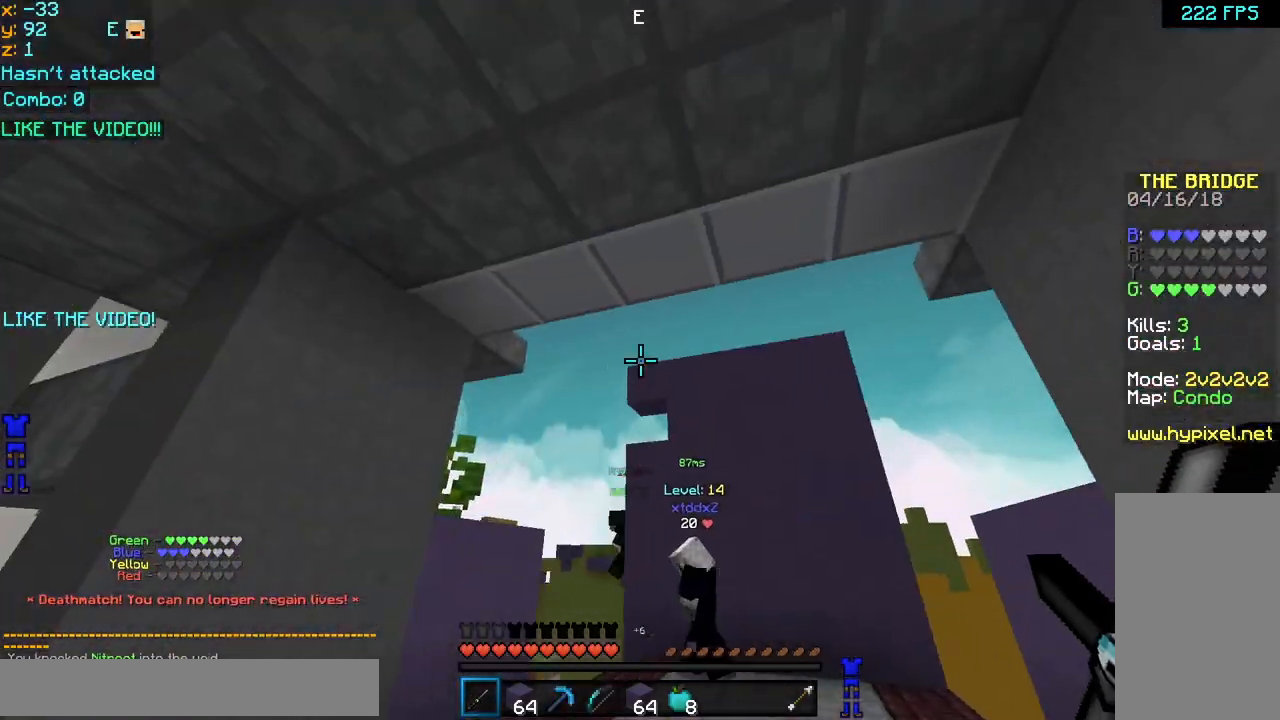
{"keys": ["up"], "mouse": [], "events": [[40, "right", "up"], [200, "down", "up"], [440, "up", "down"]]}
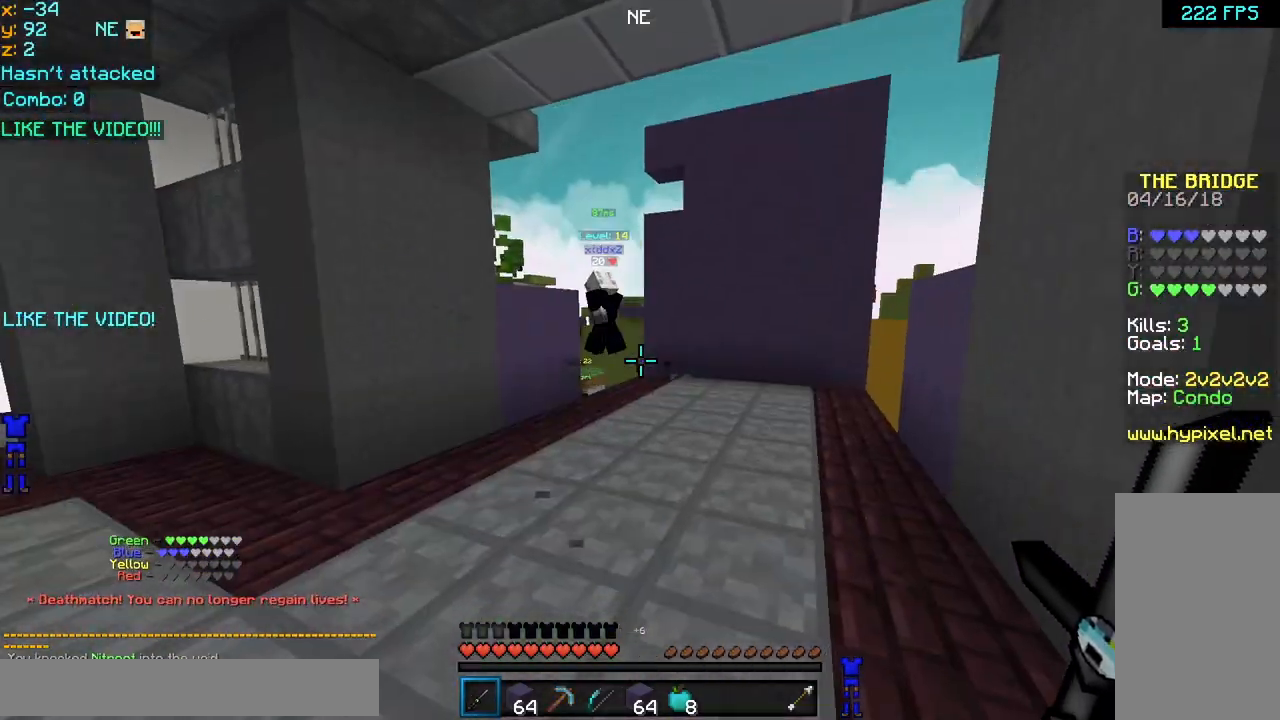
{"keys": ["right", "up"], "mouse": [], "events": [[280, "right", "down"], [440, "right", "up"], [520, "right", "down"]]}
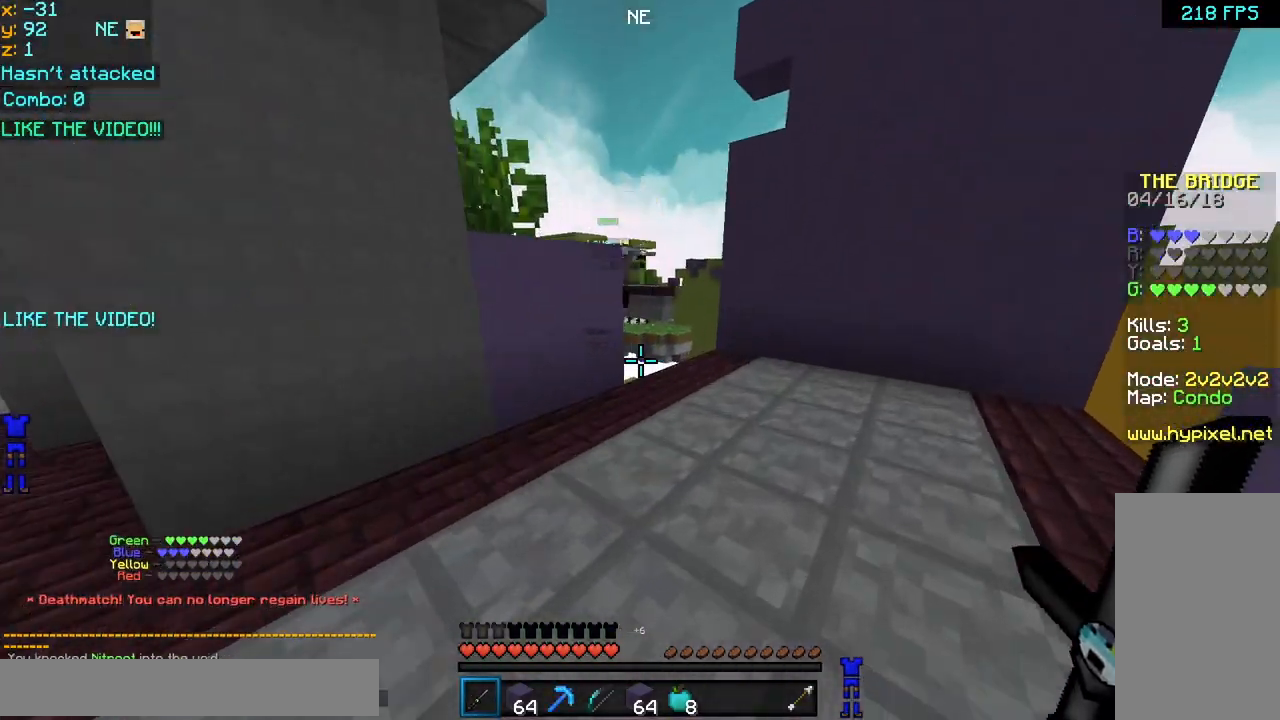
{"keys": ["up"], "mouse": [], "events": [[480, "right", "up"]]}